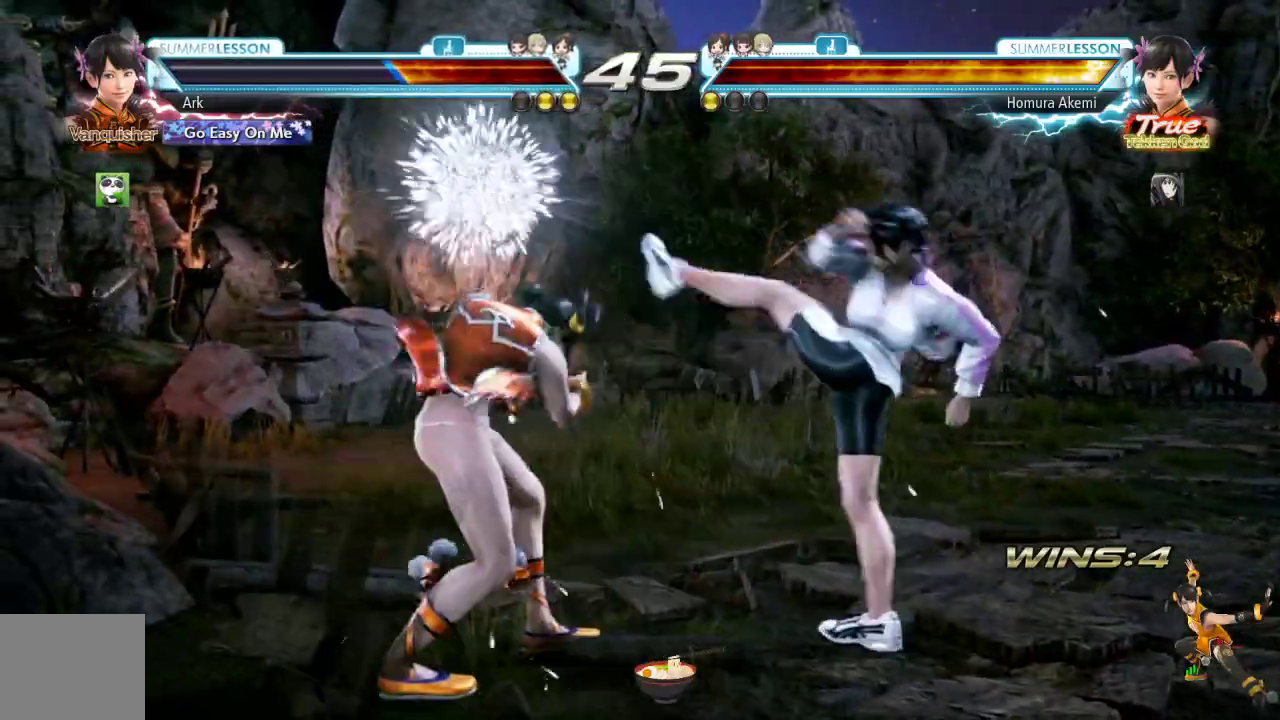
Gameplay with a controller (PlayStation layout); each line is a JSON object with the inputs held at the frame after it. "events" lists button and stick changes between this image and that frame as [ms after this image, input, new state], when the widget could be followed in between.
{"buttons": ["SQUARE", "DPAD_LEFT"], "left_stick": "center", "right_stick": "center", "events": [[183, "SQUARE", "down"], [300, "SQUARE", "up"], [350, "SQUARE", "down"], [450, "SQUARE", "up"], [500, "SQUARE", "down"]]}
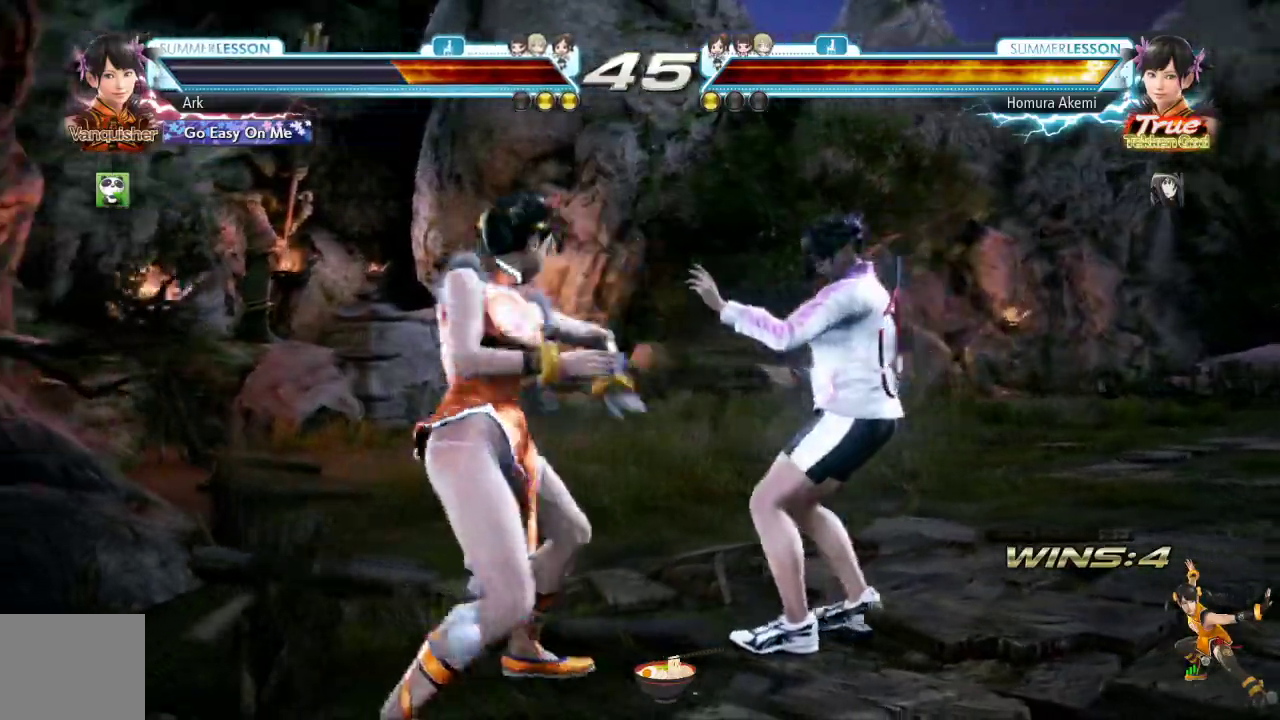
{"buttons": ["L1", "DPAD_DOWN"], "left_stick": "center", "right_stick": "down", "events": [[200, "SQUARE", "up"], [234, "DPAD_LEFT", "up"], [267, "right_stick", "down"], [434, "right_stick", "center"], [451, "DPAD_DOWN", "down"], [484, "L1", "down"], [484, "right_stick", "down"]]}
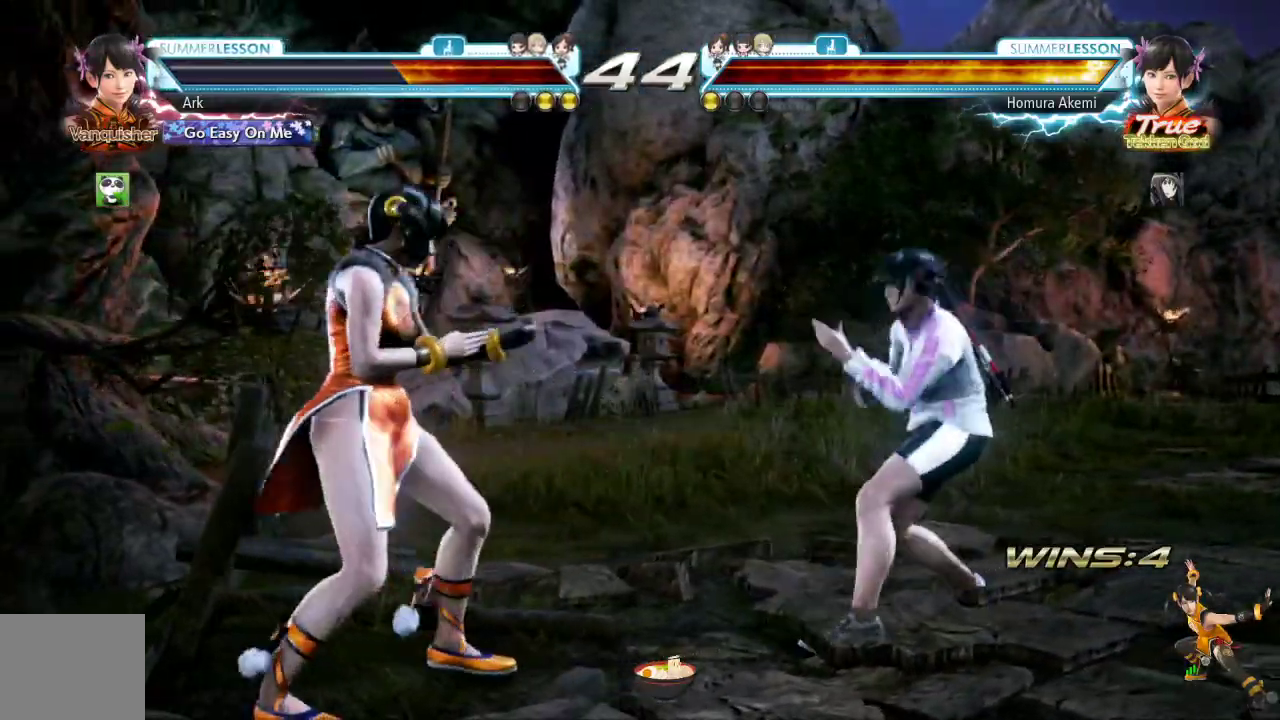
{"buttons": ["SQUARE"], "left_stick": "center", "right_stick": "down"}
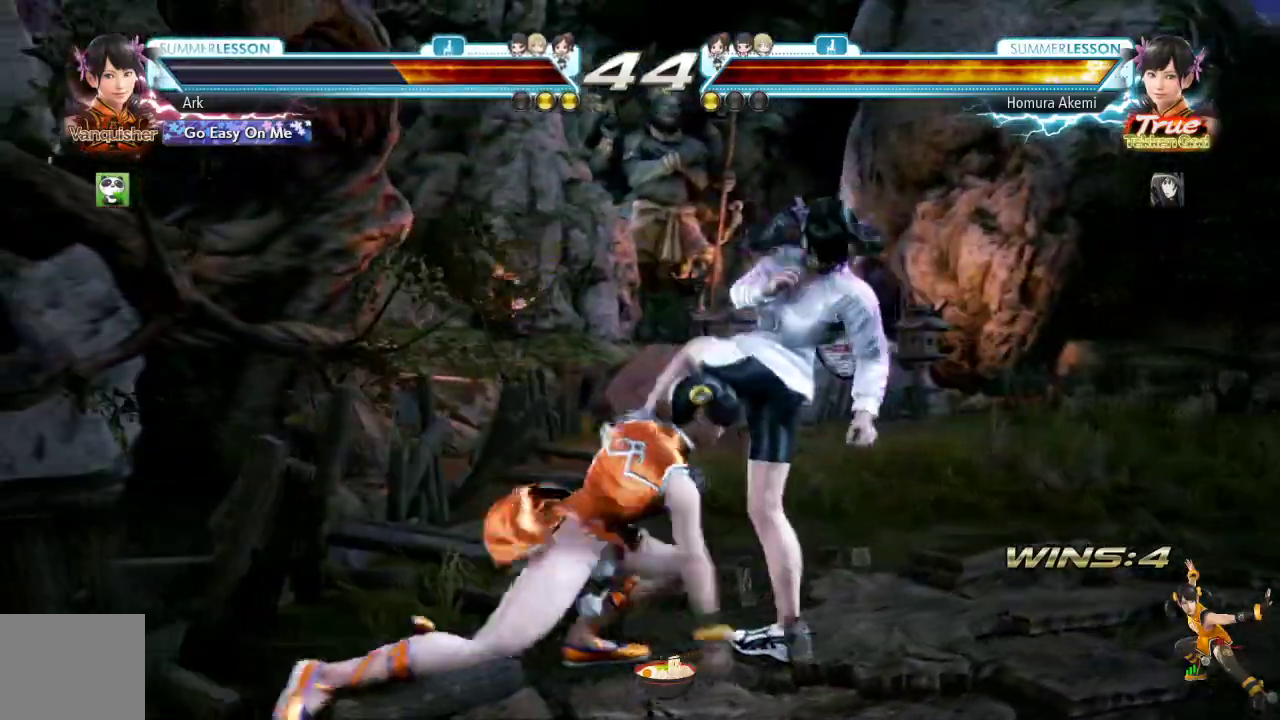
{"buttons": ["CROSS", "SQUARE"], "left_stick": "center", "right_stick": "center", "events": [[184, "right_stick", "center"], [267, "CROSS", "down"]]}
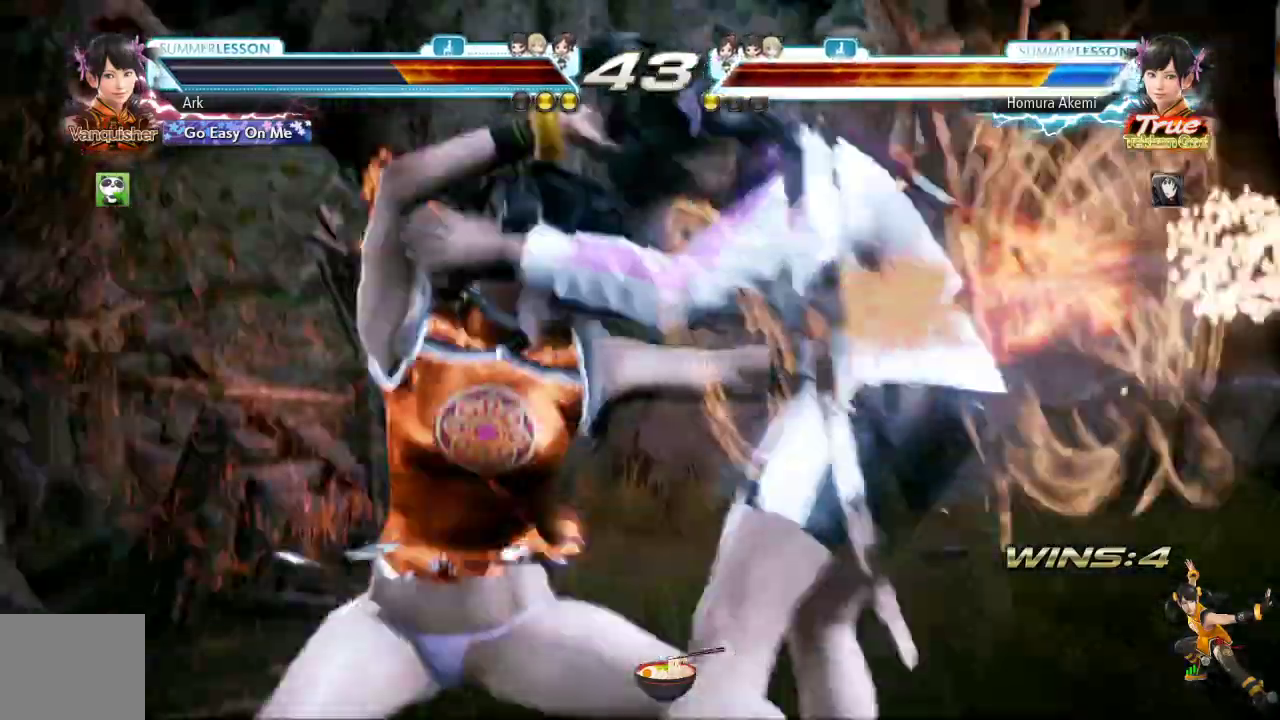
{"buttons": [], "left_stick": "center", "right_stick": "down", "events": [[33, "CROSS", "up"], [133, "SQUARE", "up"], [500, "right_stick", "down"]]}
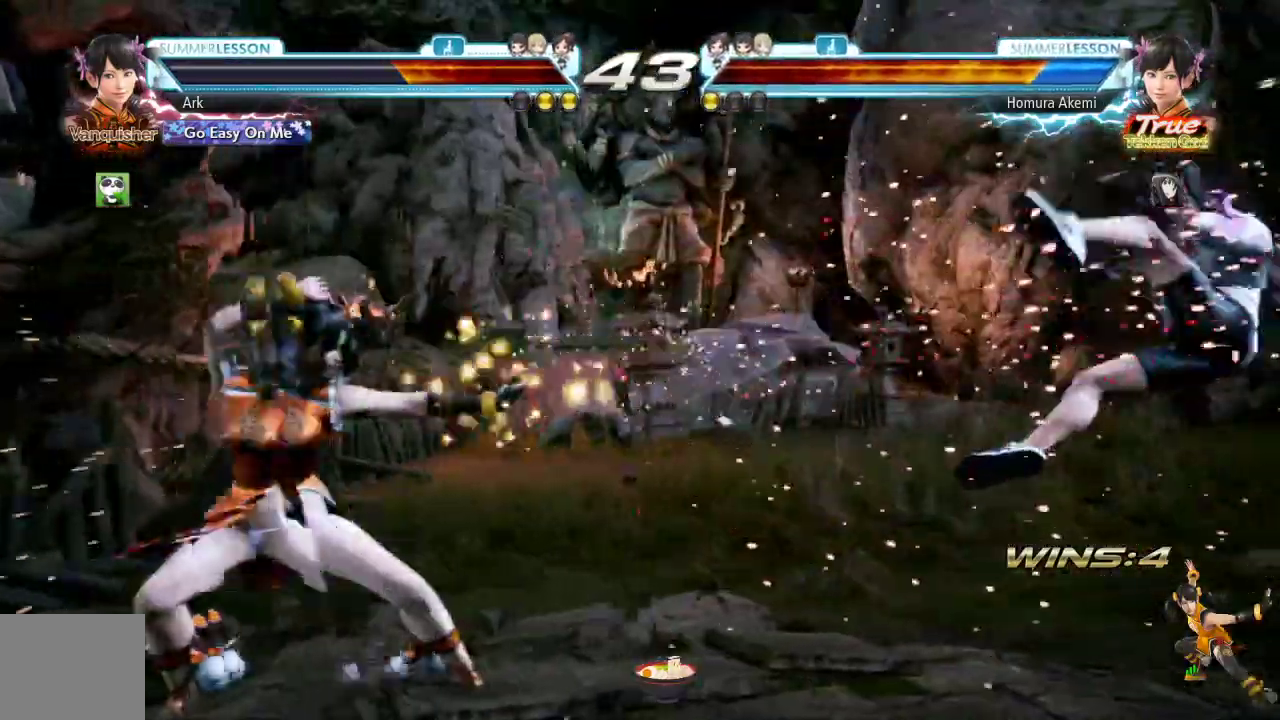
{"buttons": ["DPAD_RIGHT"], "left_stick": "center", "right_stick": "center", "events": [[167, "right_stick", "center"], [217, "DPAD_RIGHT", "down"], [217, "R1", "down"], [250, "DPAD_RIGHT", "up"], [267, "R1", "up"], [284, "right_stick", "down"], [334, "DPAD_RIGHT", "down"], [400, "right_stick", "center"]]}
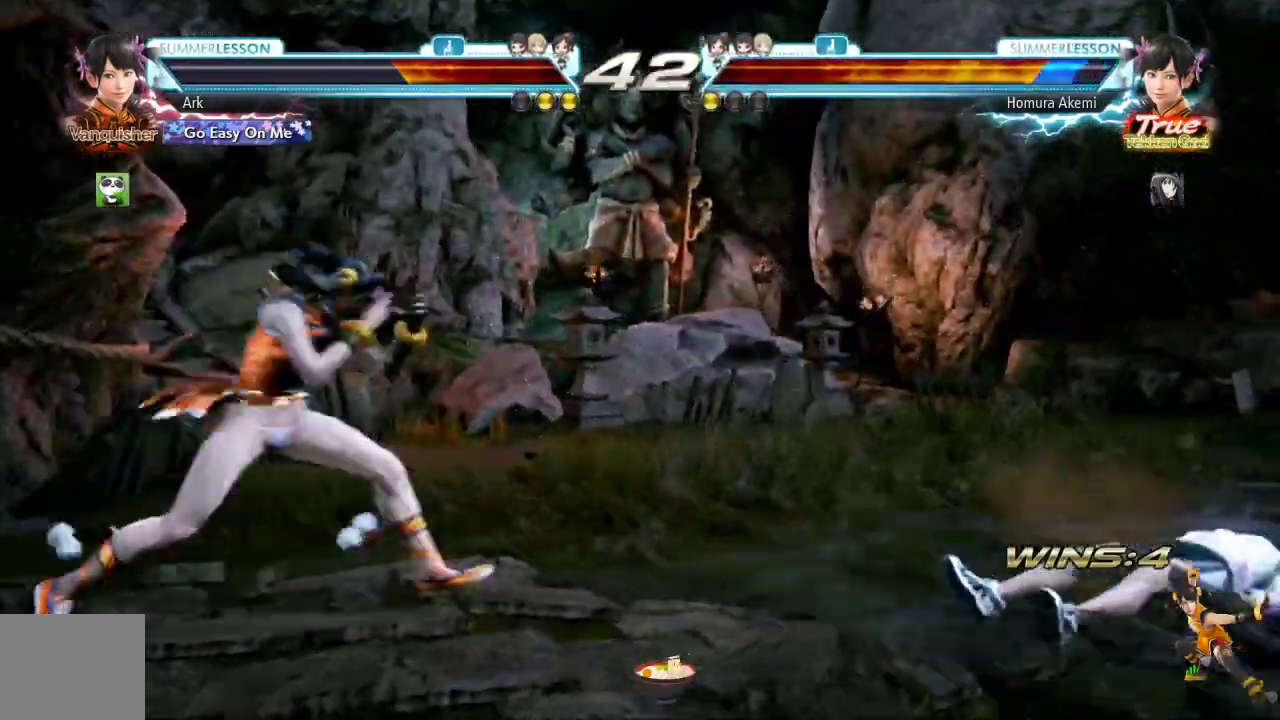
{"buttons": ["DPAD_DOWN"], "left_stick": "center", "right_stick": "down", "events": [[116, "DPAD_RIGHT", "up"], [216, "DPAD_LEFT", "down"], [267, "right_stick", "down"], [433, "DPAD_LEFT", "up"], [500, "DPAD_DOWN", "down"]]}
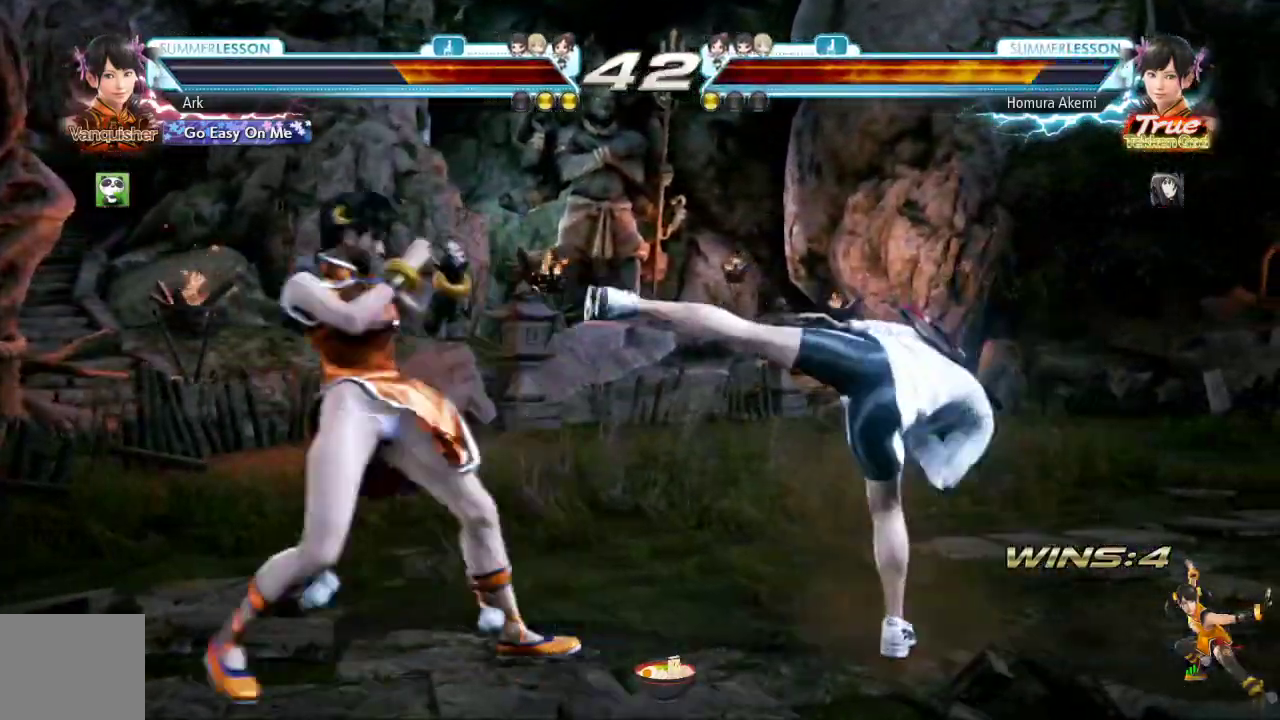
{"buttons": [], "left_stick": "center", "right_stick": "center", "events": [[50, "right_stick", "center"], [67, "DPAD_DOWN", "up"], [167, "CROSS", "down"], [267, "CROSS", "up"], [300, "DPAD_LEFT", "down"], [384, "DPAD_LEFT", "up"]]}
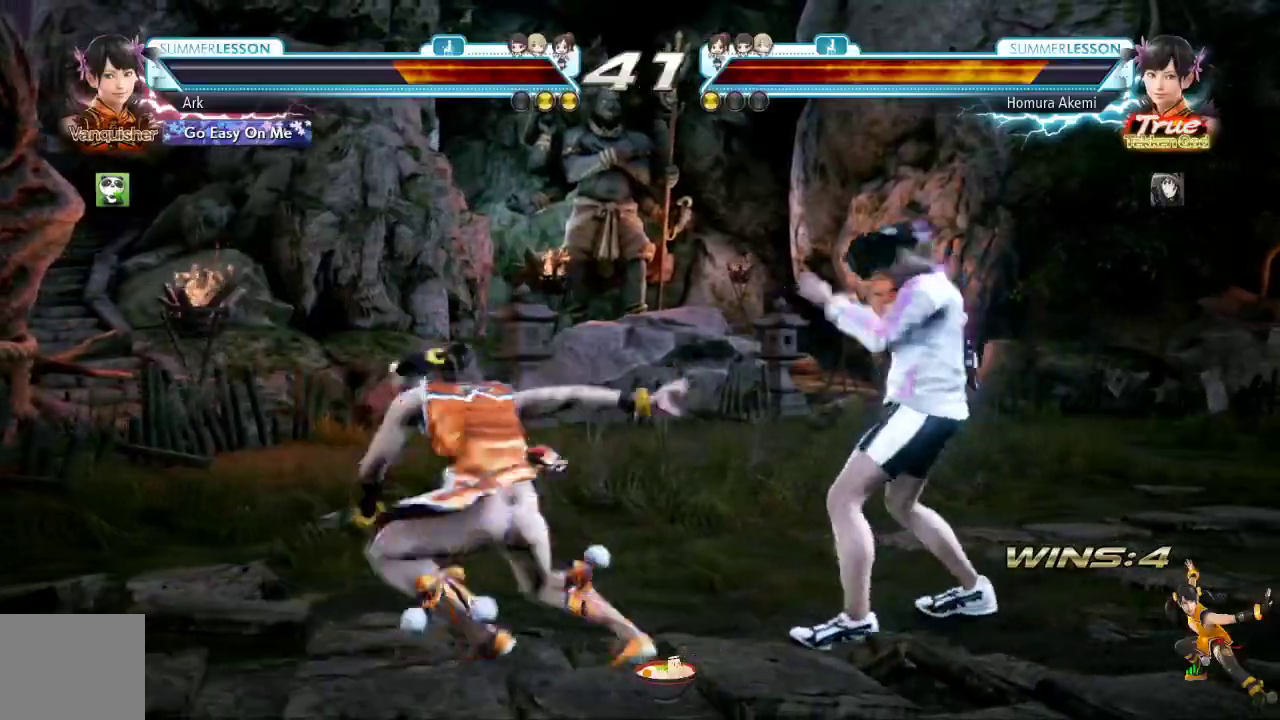
{"buttons": [], "left_stick": "center", "right_stick": "center", "events": [[16, "DPAD_DOWN", "down"], [50, "CIRCLE", "down"], [83, "CIRCLE", "up"], [83, "DPAD_DOWN", "up"], [116, "DPAD_DOWN", "down"], [200, "L1", "down"], [417, "DPAD_DOWN", "up"], [417, "L1", "up"]]}
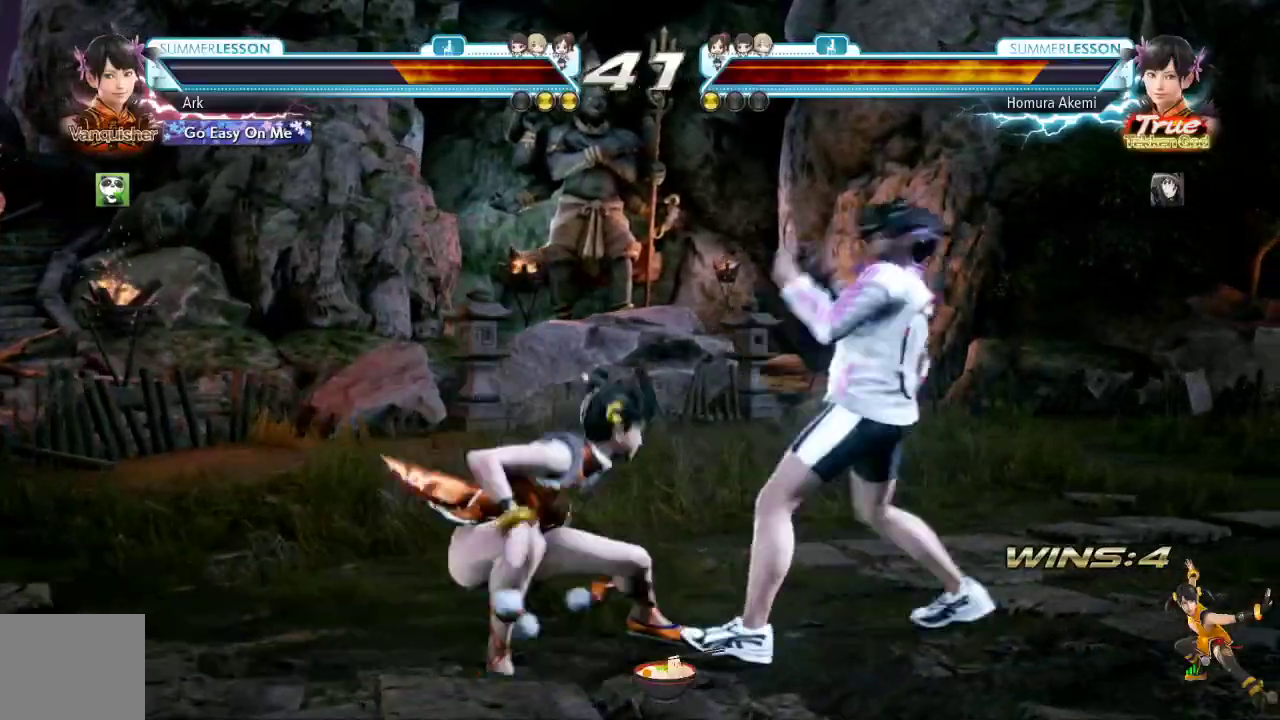
{"buttons": ["SQUARE"], "left_stick": "center", "right_stick": "center", "events": [[150, "TRIANGLE", "down"], [234, "SQUARE", "down"], [334, "TRIANGLE", "up"]]}